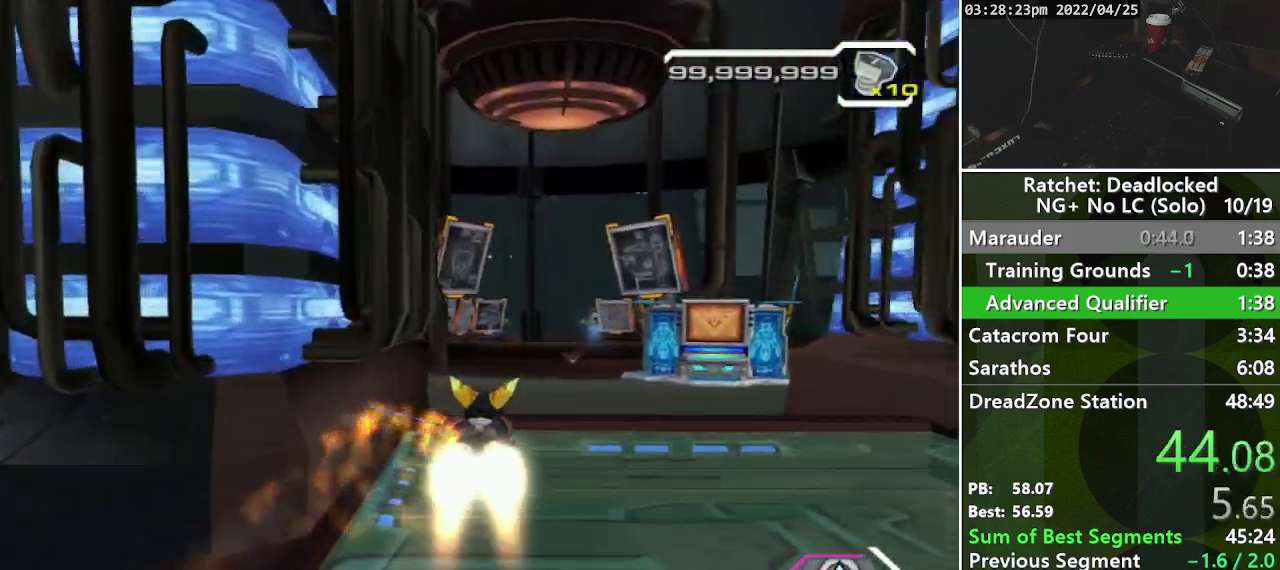
Gameplay with a controller (PlayStation layout); each line is a JSON object with the inputs held at the frame after it. "events" lists button and stick changes between this image and that frame as [ms after this image, input, new state], when the widget could be followed in between. Not read: L3 R3.
{"buttons": [], "left_stick": "up", "right_stick": "center", "events": [[83, "left_stick", "center"], [367, "left_stick", "up"]]}
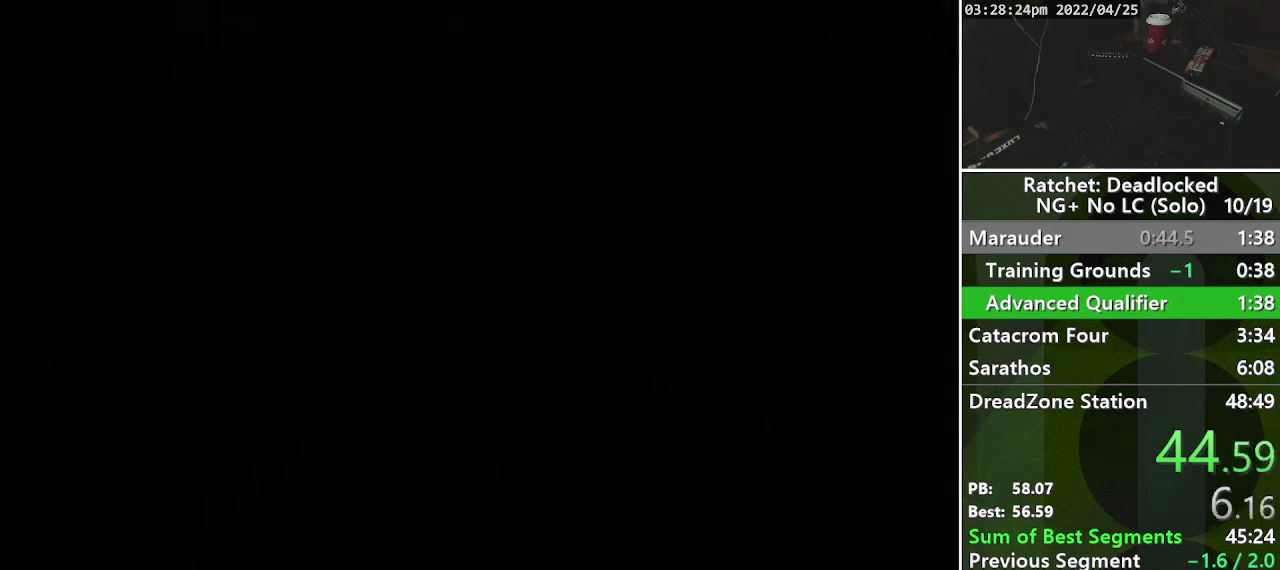
{"buttons": ["START"], "left_stick": "up", "right_stick": "center", "events": [[67, "START", "down"], [200, "START", "up"], [267, "START", "down"], [400, "START", "up"], [467, "START", "down"]]}
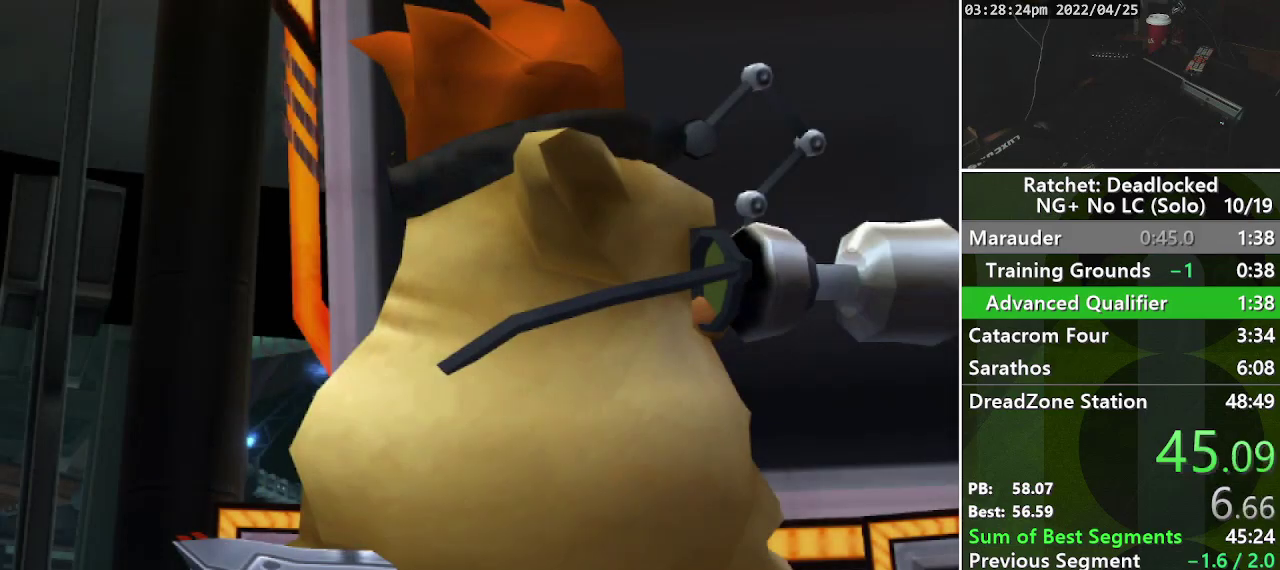
{"buttons": ["L2"], "left_stick": "up", "right_stick": "center", "events": [[33, "START", "up"], [300, "L2", "down"], [400, "L2", "up"], [467, "L2", "down"]]}
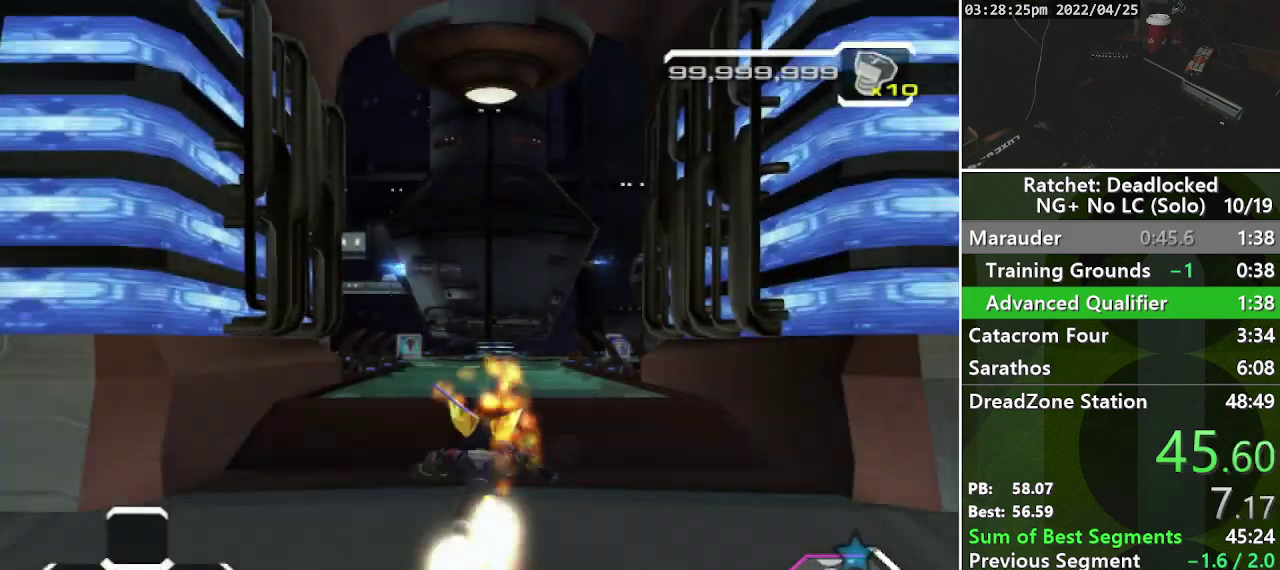
{"buttons": [], "left_stick": "up-right", "right_stick": "center", "events": [[50, "L2", "up"], [117, "L2", "down"], [200, "L2", "up"], [433, "left_stick", "up-right"]]}
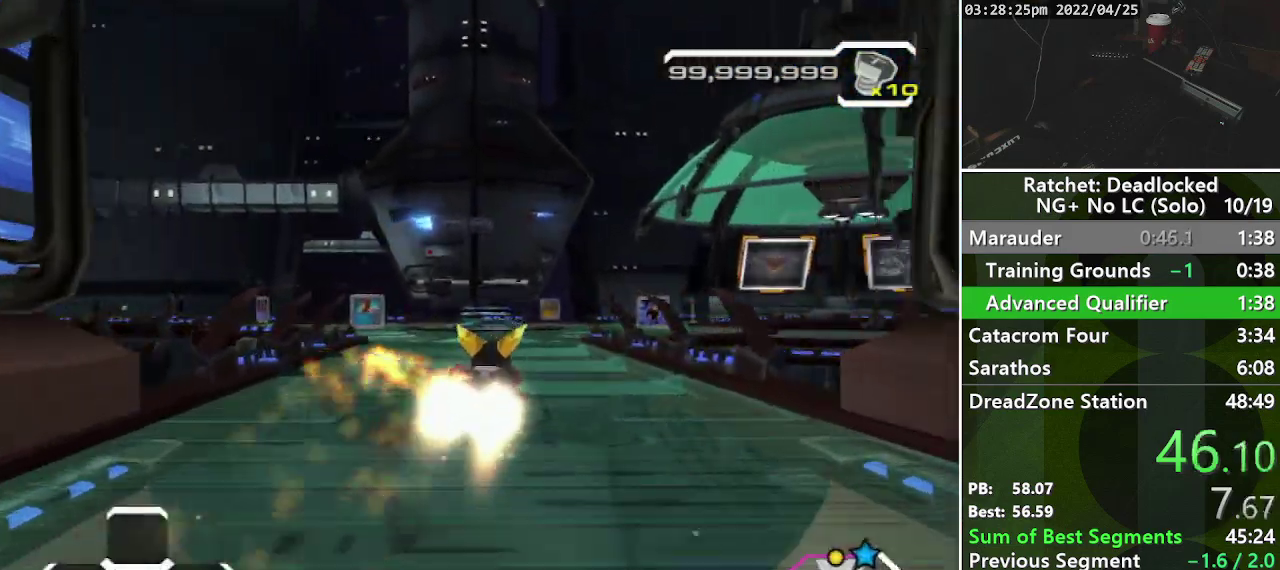
{"buttons": [], "left_stick": "up", "right_stick": "center", "events": [[183, "left_stick", "up"], [433, "L2", "down"], [483, "L2", "up"]]}
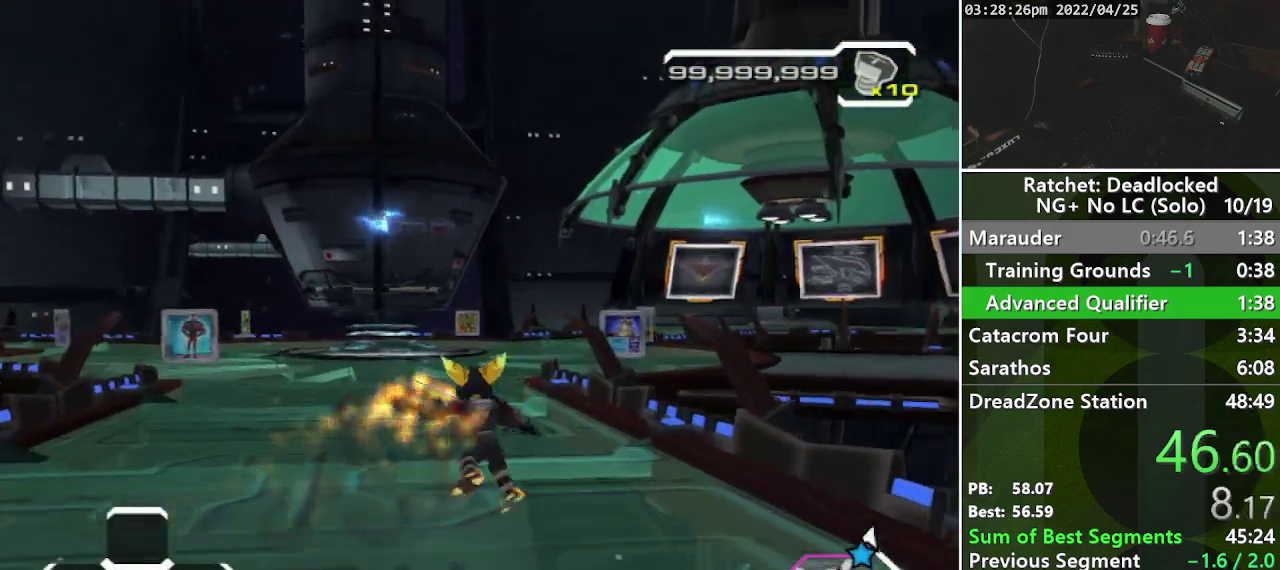
{"buttons": ["L2"], "left_stick": "up", "right_stick": "center", "events": [[67, "L2", "down"], [150, "L2", "up"], [283, "right_stick", "right"], [433, "right_stick", "center"], [483, "L2", "down"]]}
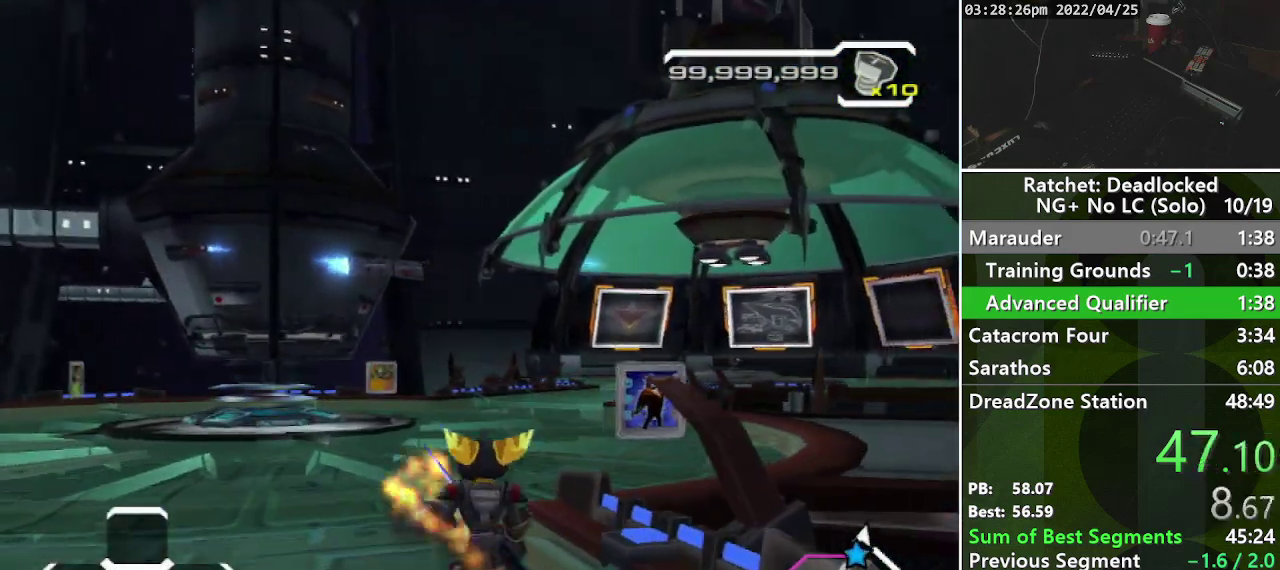
{"buttons": [], "left_stick": "right", "right_stick": "center", "events": [[33, "L2", "up"], [117, "L2", "down"], [200, "L2", "up"], [300, "left_stick", "up-right"], [433, "left_stick", "right"]]}
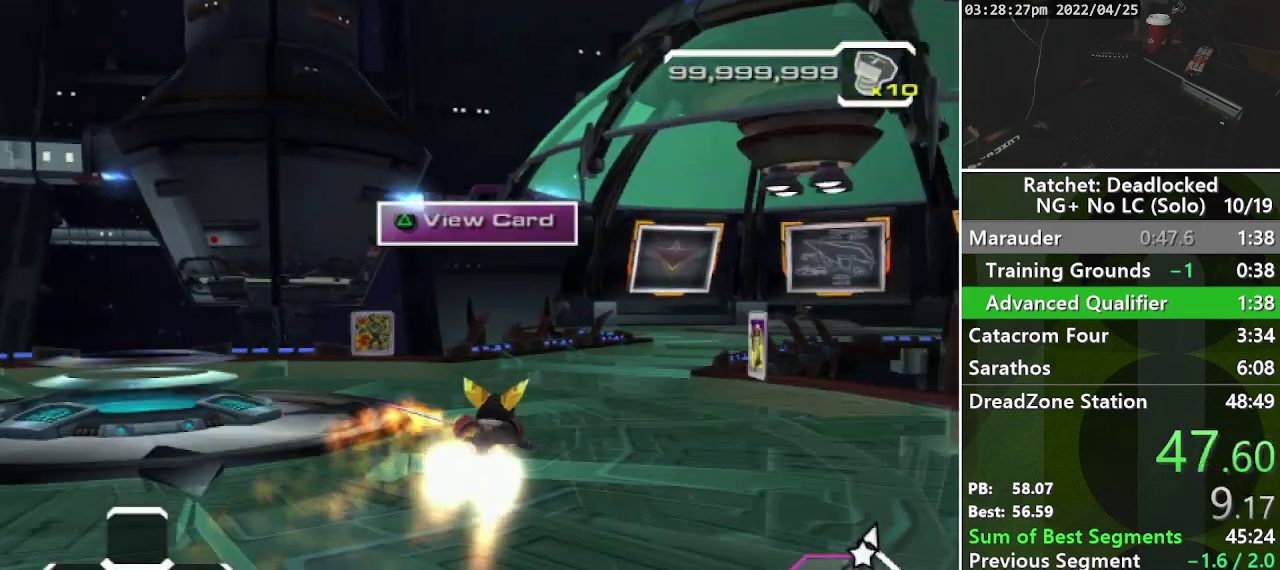
{"buttons": [], "left_stick": "up", "right_stick": "center", "events": [[433, "left_stick", "up-right"], [500, "left_stick", "up"]]}
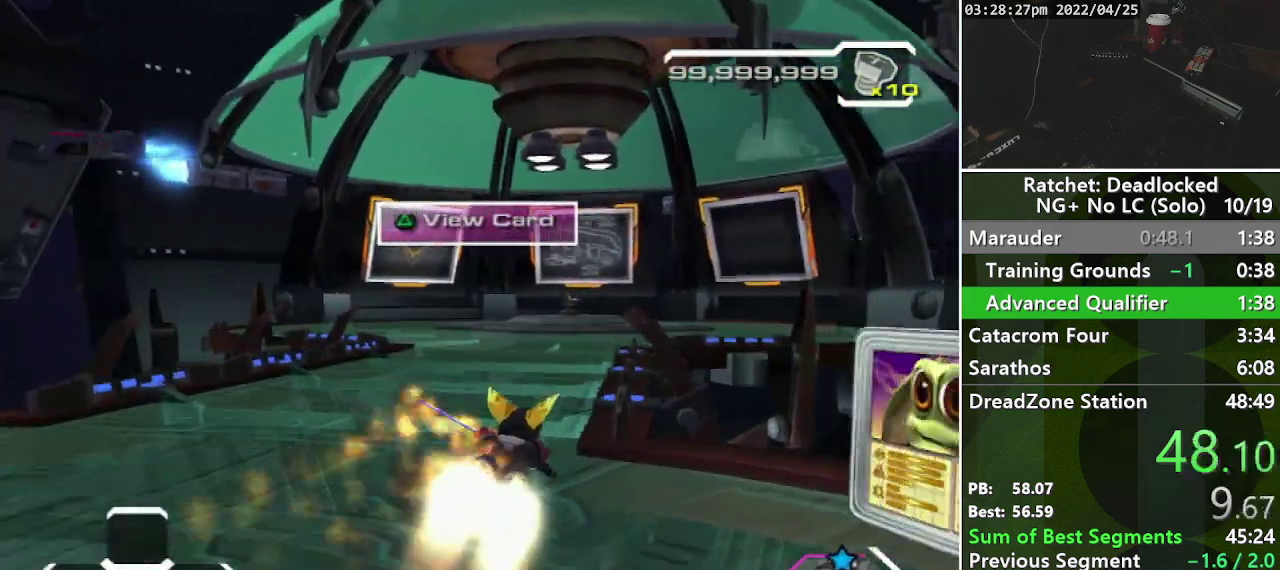
{"buttons": [], "left_stick": "up", "right_stick": "center", "events": [[300, "SQUARE", "down"], [383, "SQUARE", "up"]]}
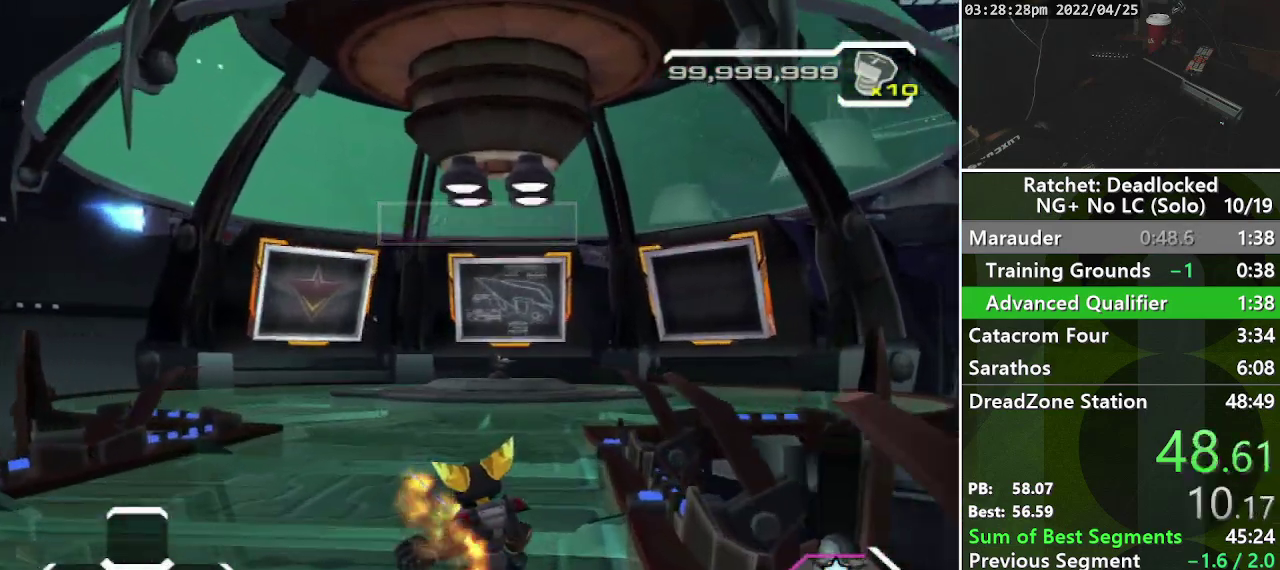
{"buttons": [], "left_stick": "up", "right_stick": "center", "events": [[183, "SQUARE", "down"], [333, "SQUARE", "up"]]}
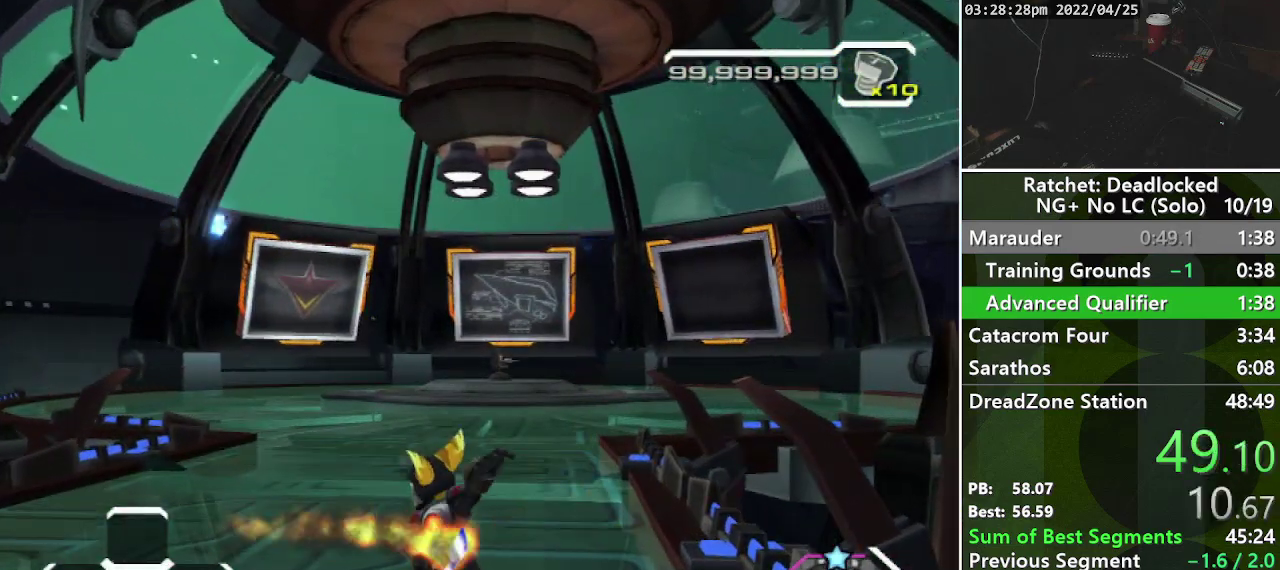
{"buttons": [], "left_stick": "up", "right_stick": "center", "events": [[217, "L2", "down"], [300, "L2", "up"], [367, "L2", "down"], [467, "L2", "up"]]}
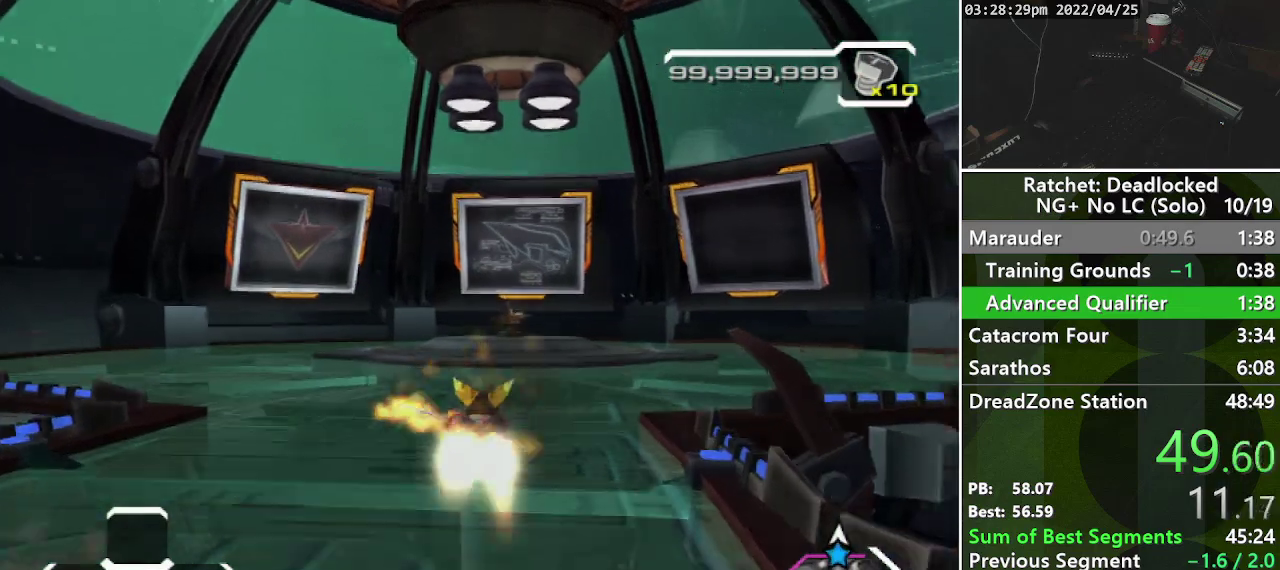
{"buttons": ["START"], "left_stick": "center", "right_stick": "center", "events": [[300, "left_stick", "center"], [500, "START", "down"]]}
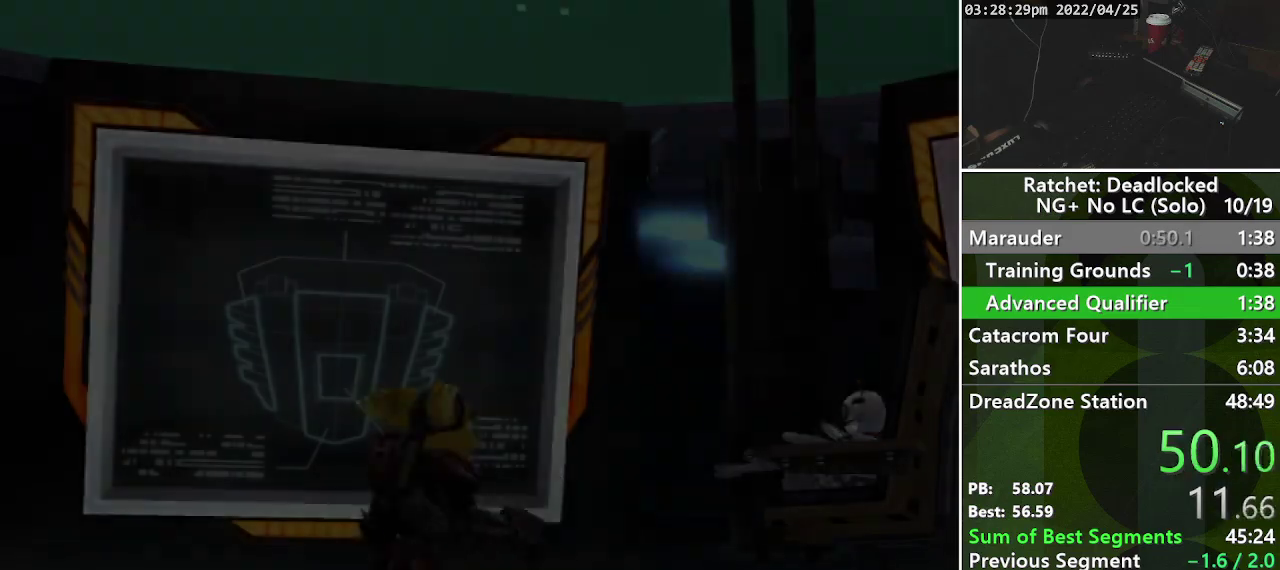
{"buttons": ["START"], "left_stick": "up", "right_stick": "center", "events": [[117, "START", "up"], [217, "START", "down"], [367, "START", "up"], [383, "left_stick", "up"], [483, "START", "down"]]}
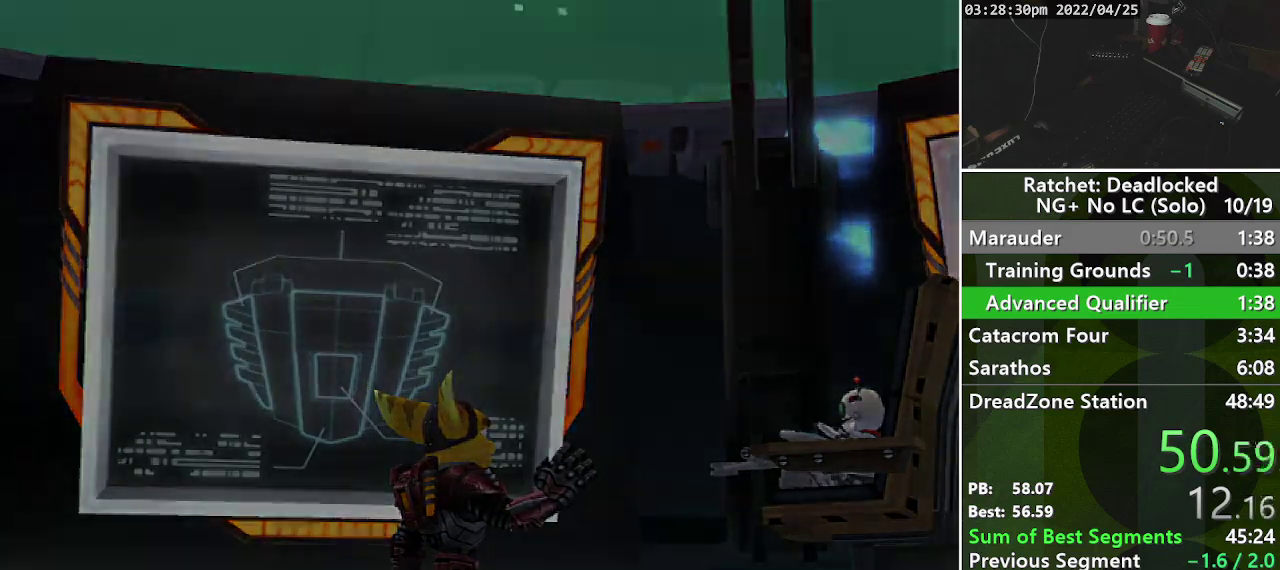
{"buttons": [], "left_stick": "up", "right_stick": "center", "events": [[100, "START", "up"]]}
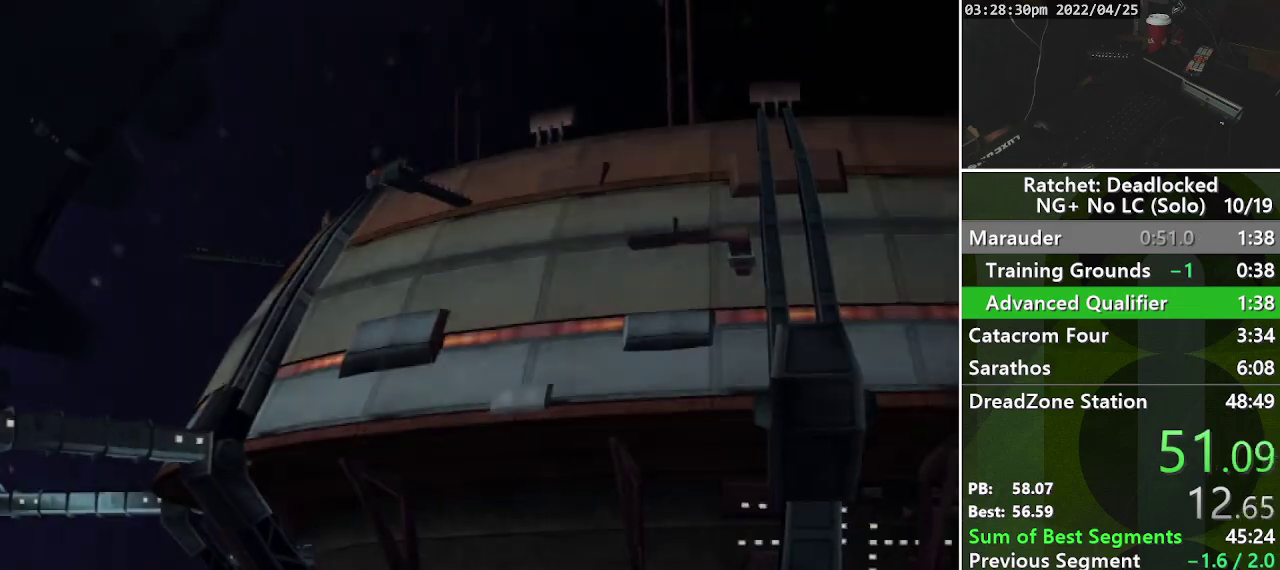
{"buttons": [], "left_stick": "up", "right_stick": "center", "events": [[150, "R1", "down"], [233, "R1", "up"], [317, "START", "down"], [500, "START", "up"]]}
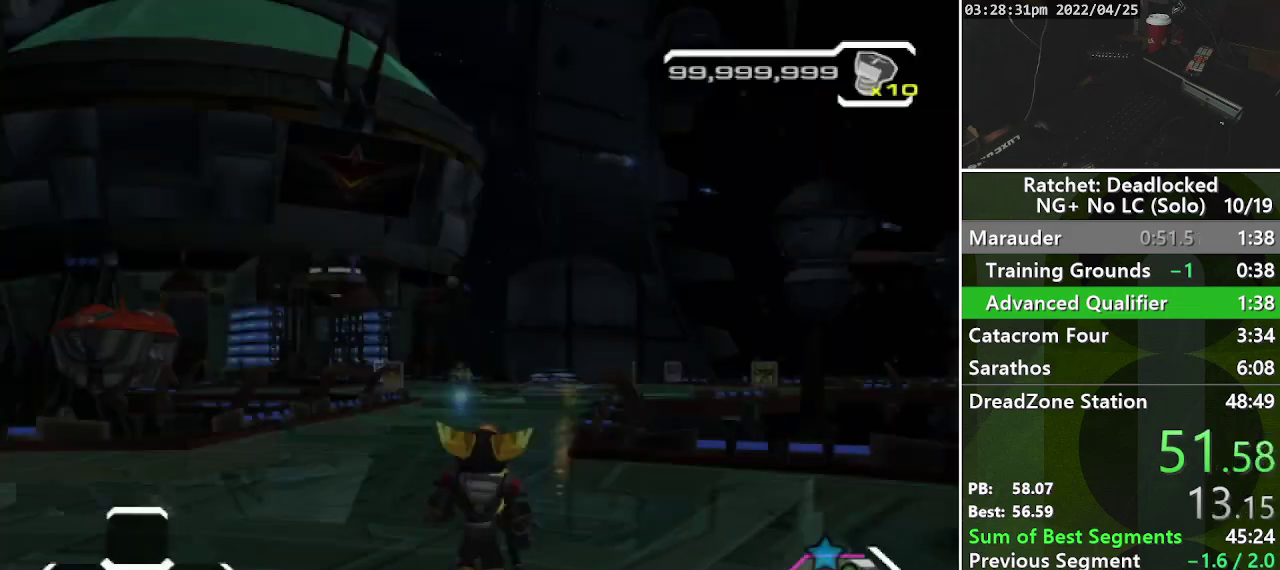
{"buttons": [], "left_stick": "up", "right_stick": "center", "events": [[300, "right_stick", "left"], [433, "right_stick", "center"]]}
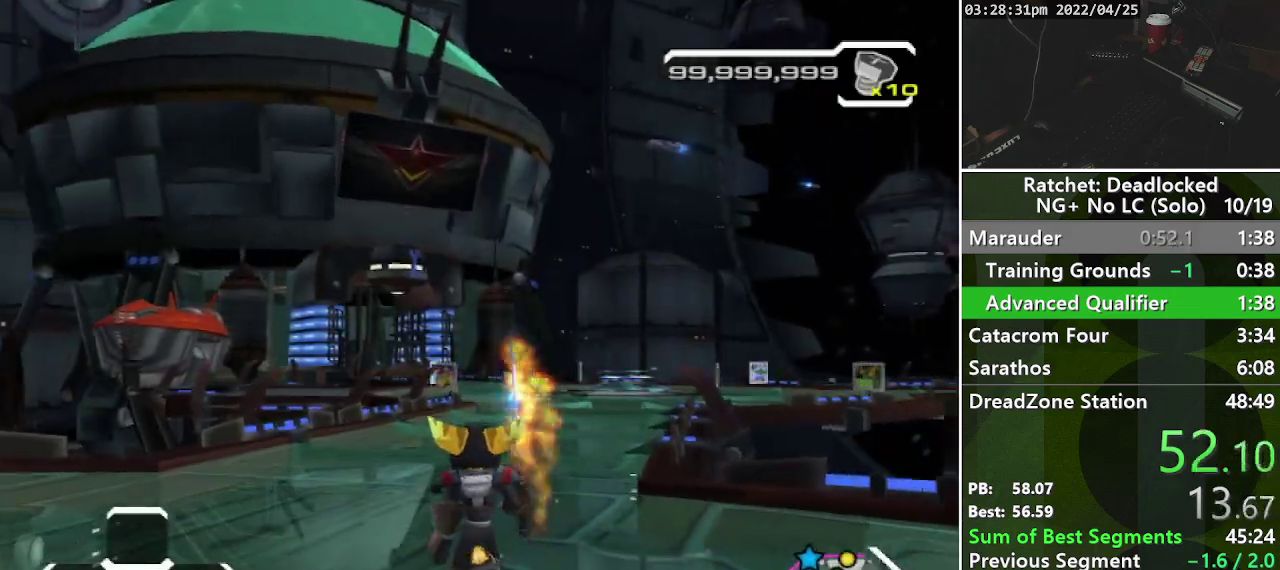
{"buttons": [], "left_stick": "up", "right_stick": "center", "events": [[117, "L2", "down"], [233, "L2", "up"], [283, "L2", "down"], [367, "L2", "up"]]}
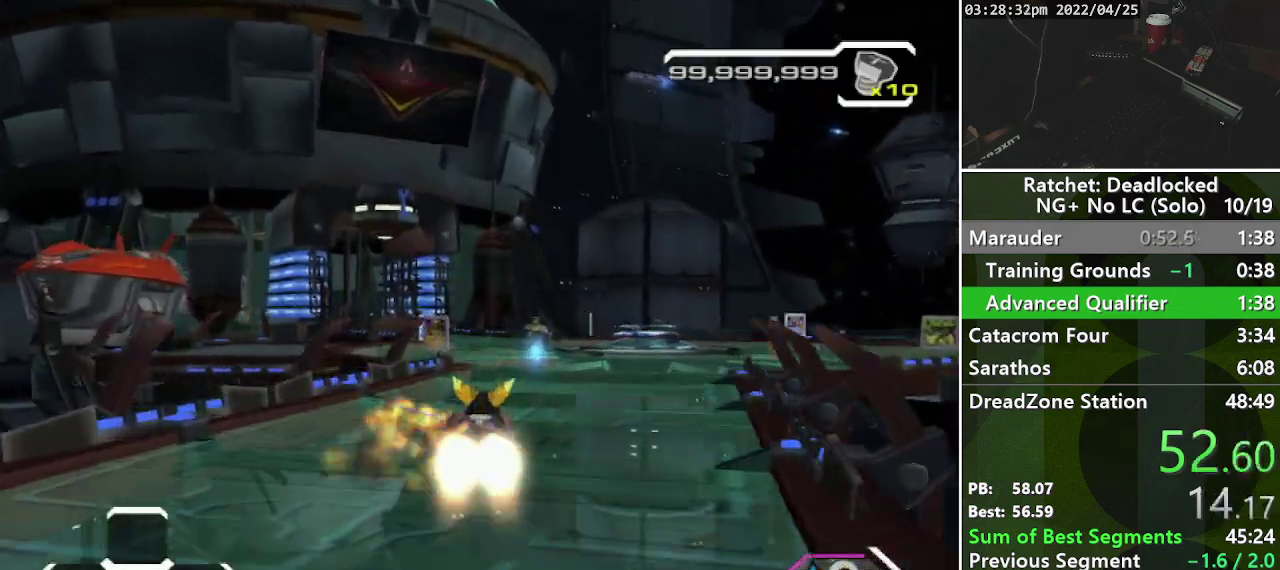
{"buttons": [], "left_stick": "up-left", "right_stick": "center", "events": [[117, "left_stick", "up-left"], [333, "left_stick", "up"], [417, "left_stick", "up-left"]]}
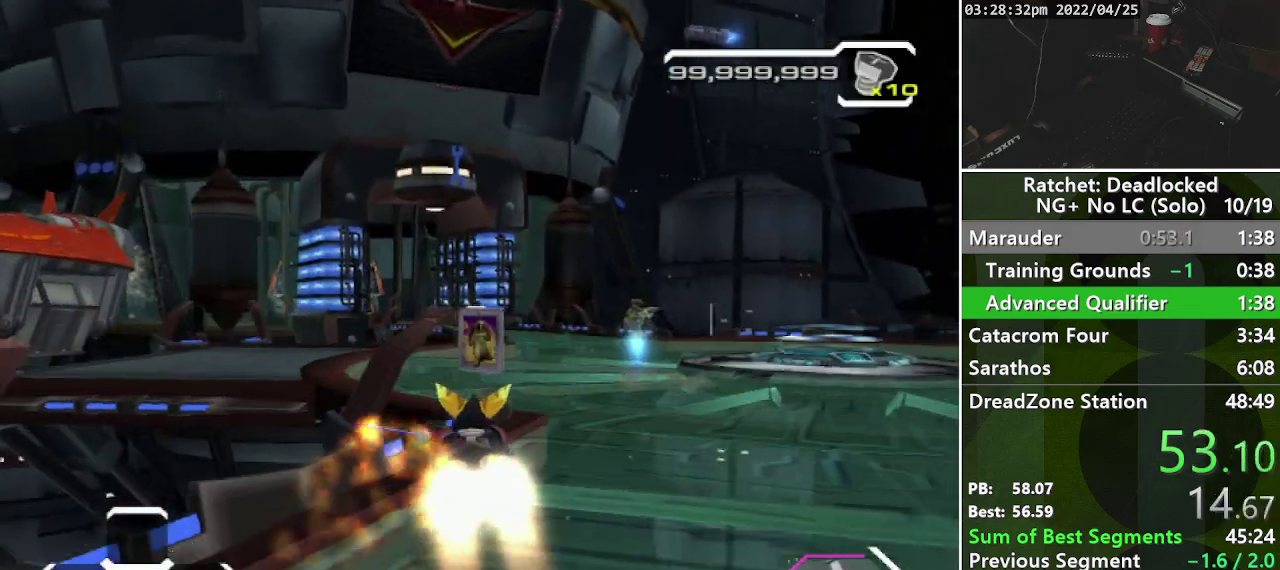
{"buttons": [], "left_stick": "up-left", "right_stick": "center", "events": []}
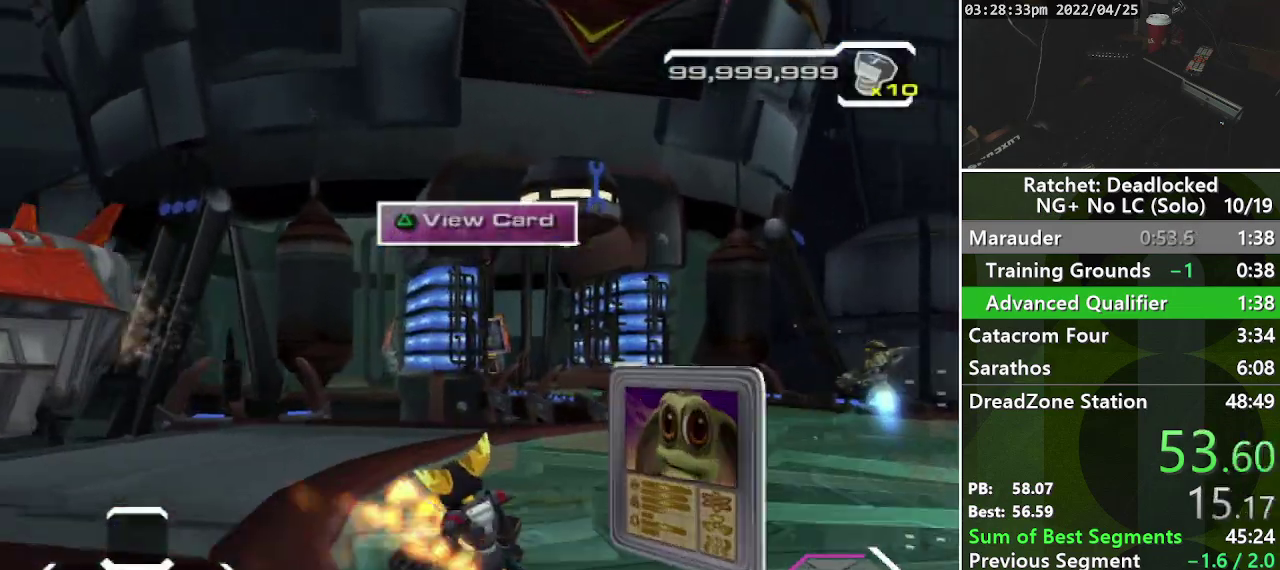
{"buttons": [], "left_stick": "left", "right_stick": "center", "events": [[100, "SQUARE", "down"], [317, "left_stick", "left"], [333, "SQUARE", "up"]]}
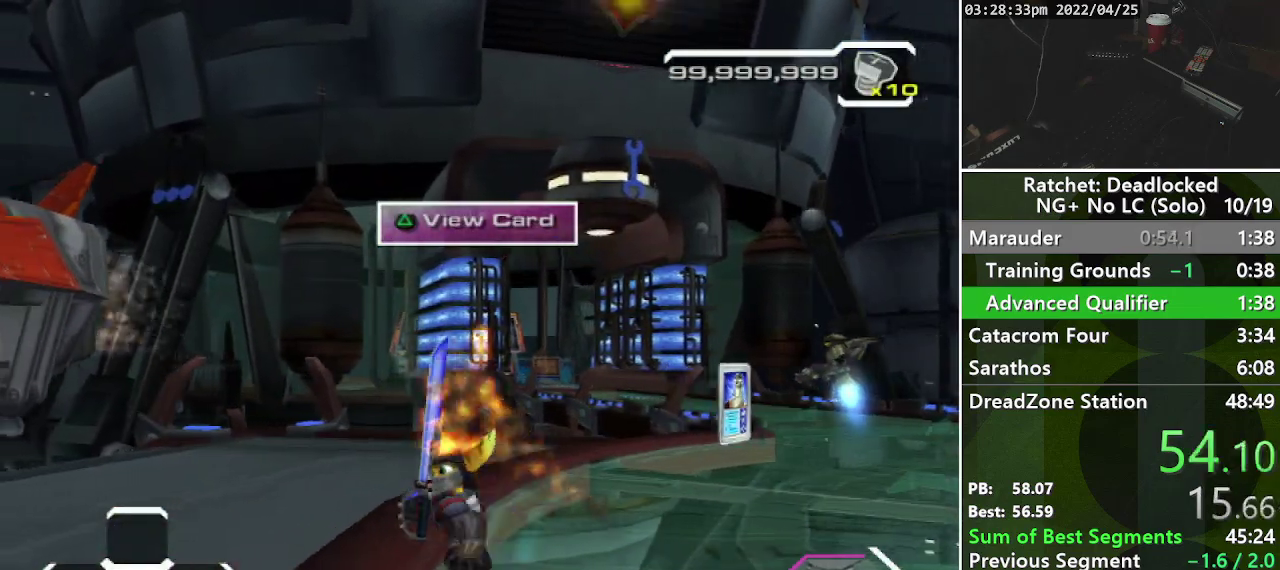
{"buttons": [], "left_stick": "up-left", "right_stick": "center", "events": [[50, "SQUARE", "down"], [200, "SQUARE", "up"], [417, "left_stick", "up-left"]]}
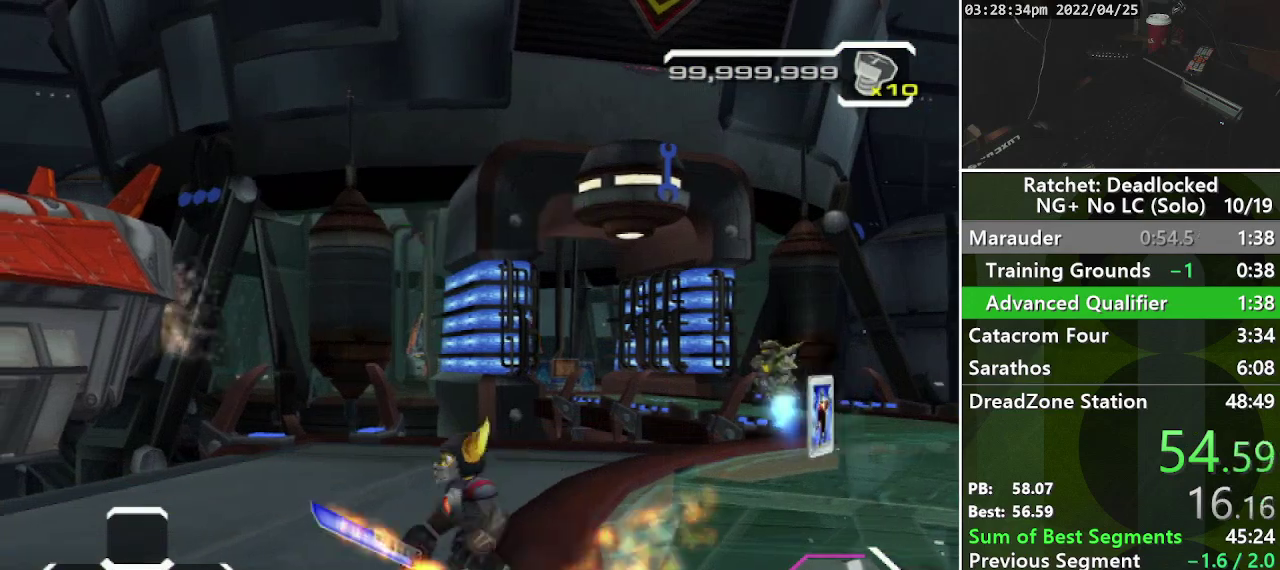
{"buttons": [], "left_stick": "up-left", "right_stick": "center", "events": []}
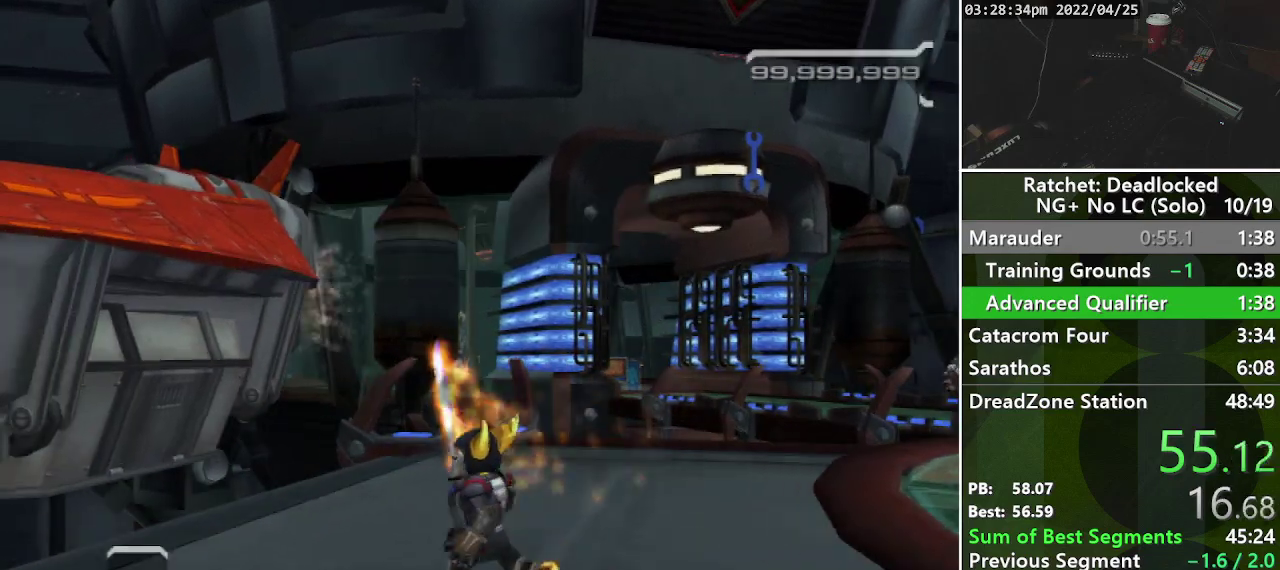
{"buttons": [], "left_stick": "center", "right_stick": "center", "events": [[33, "TRIANGLE", "down"], [167, "TRIANGLE", "up"], [267, "left_stick", "center"]]}
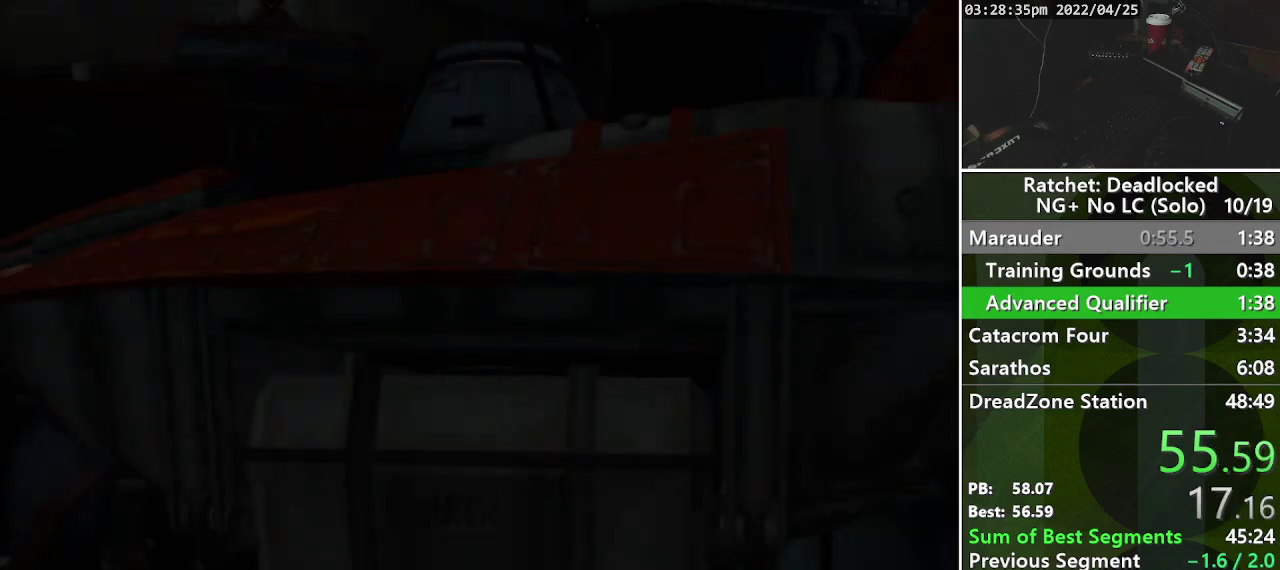
{"buttons": ["START"], "left_stick": "center", "right_stick": "center", "events": [[117, "START", "down"], [233, "START", "up"], [300, "START", "down"], [350, "START", "up"], [467, "START", "down"]]}
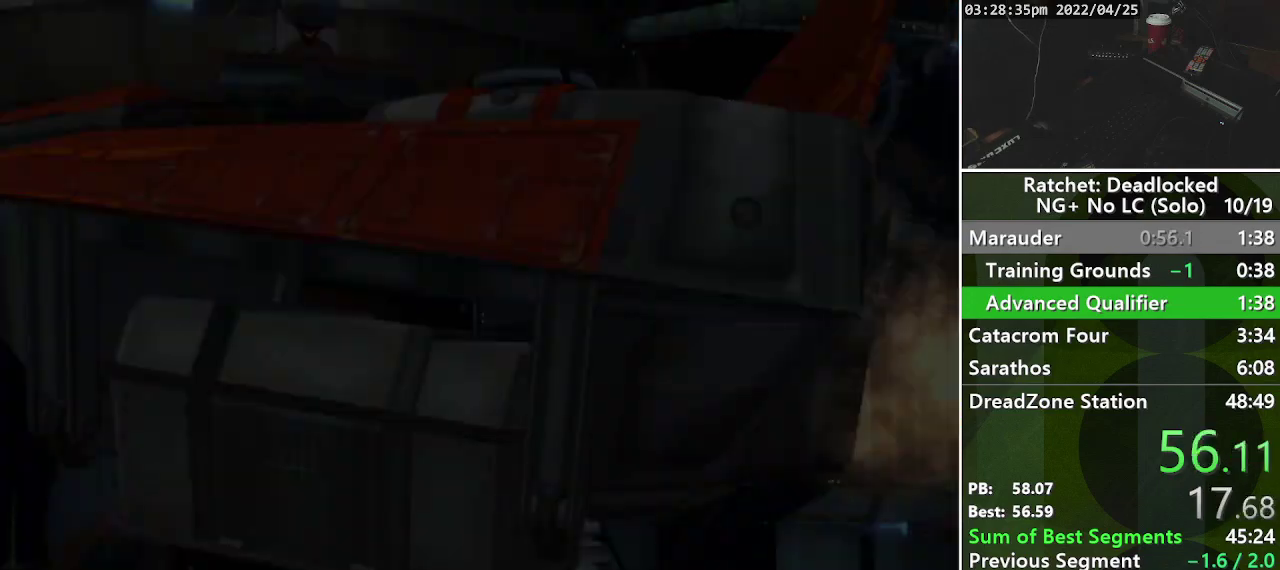
{"buttons": [], "left_stick": "center", "right_stick": "center", "events": [[33, "START", "up"], [83, "START", "down"], [183, "START", "up"]]}
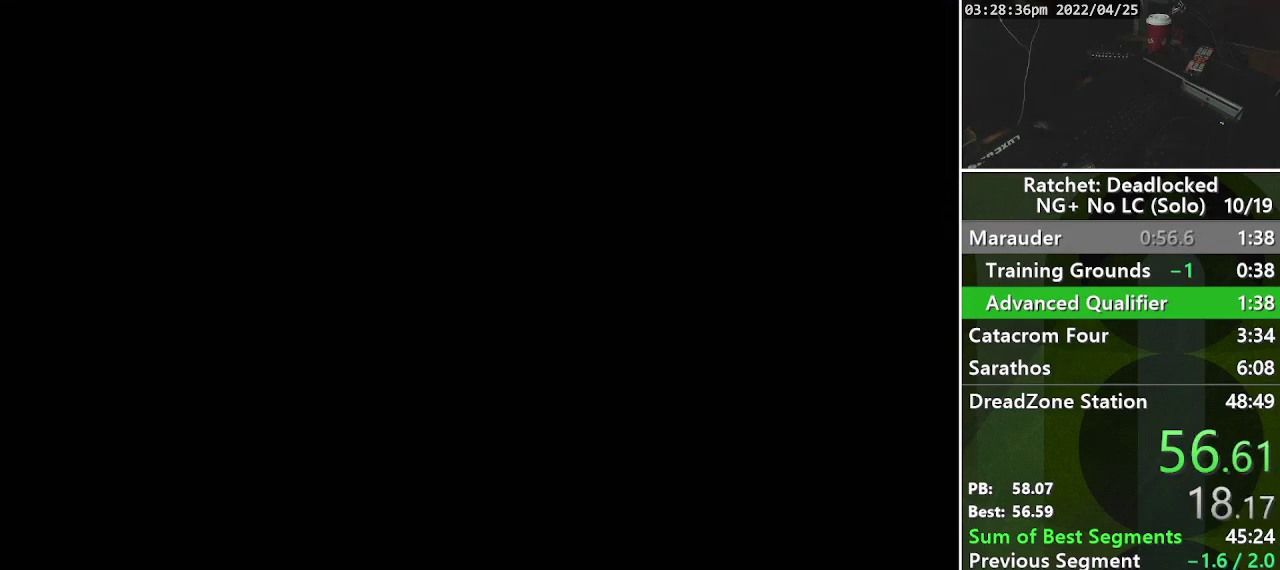
{"buttons": ["START"], "left_stick": "center", "right_stick": "center", "events": [[300, "START", "down"], [400, "START", "up"], [500, "START", "down"]]}
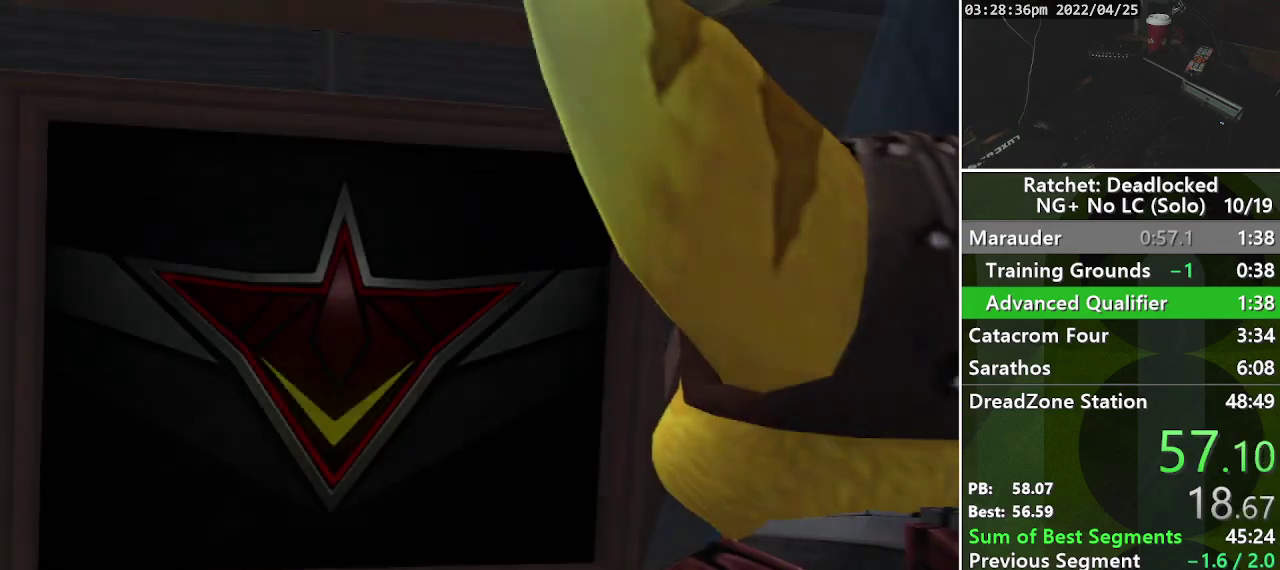
{"buttons": [], "left_stick": "center", "right_stick": "center", "events": [[117, "START", "up"], [217, "START", "down"], [283, "START", "up"]]}
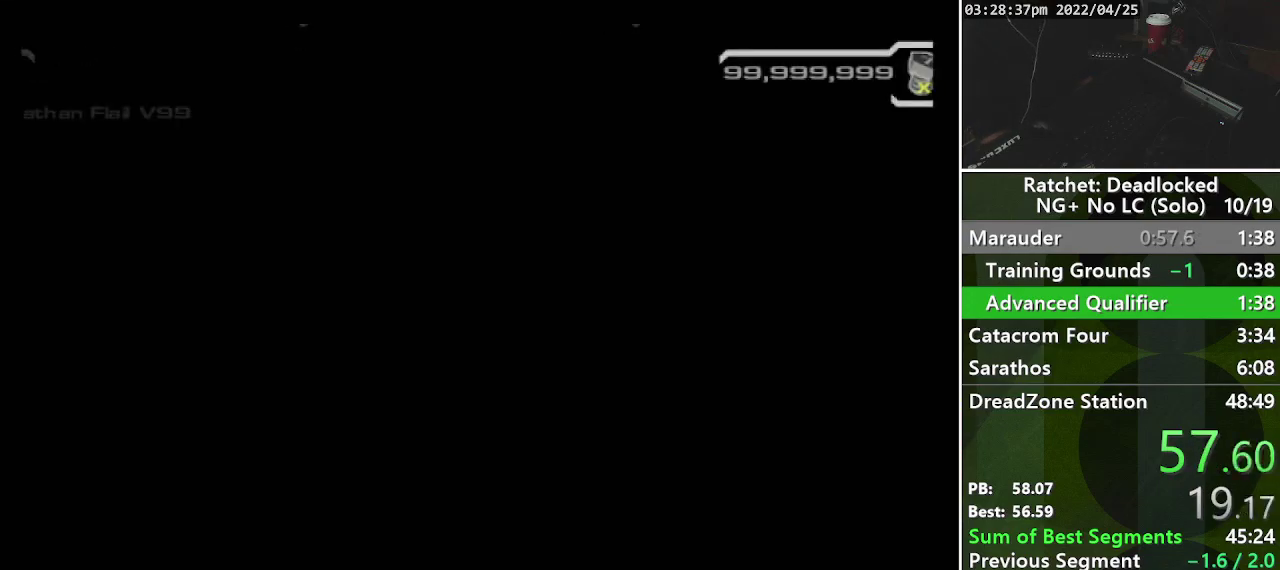
{"buttons": [], "left_stick": "up", "right_stick": "center", "events": [[267, "left_stick", "up"]]}
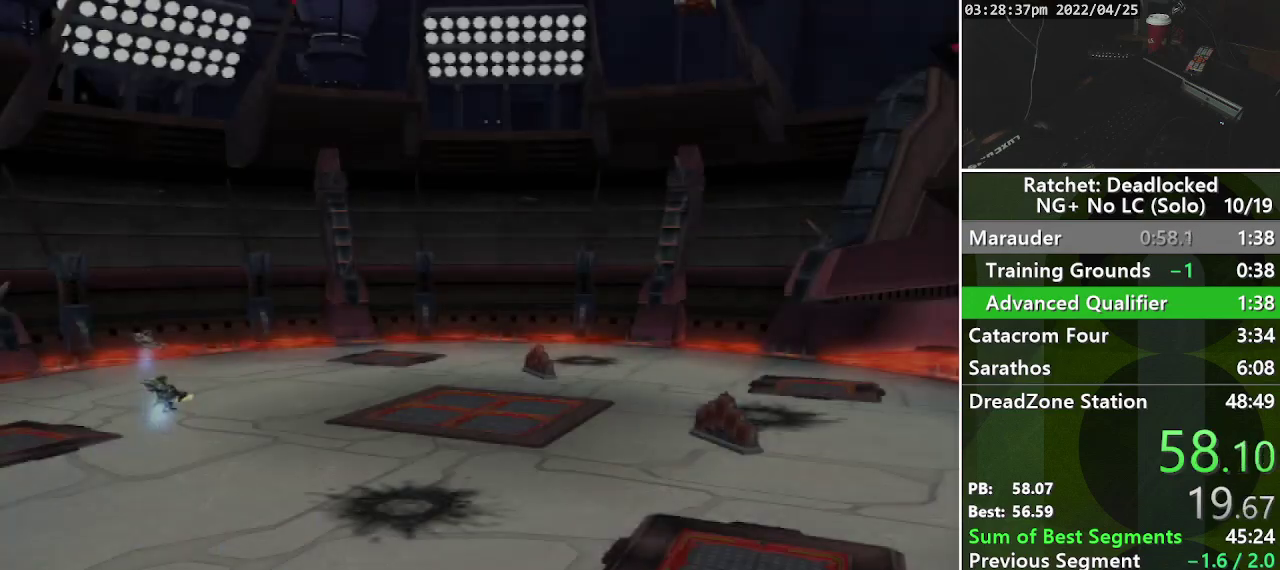
{"buttons": ["START"], "left_stick": "up", "right_stick": "center", "events": [[183, "START", "down"], [317, "START", "up"], [400, "START", "down"]]}
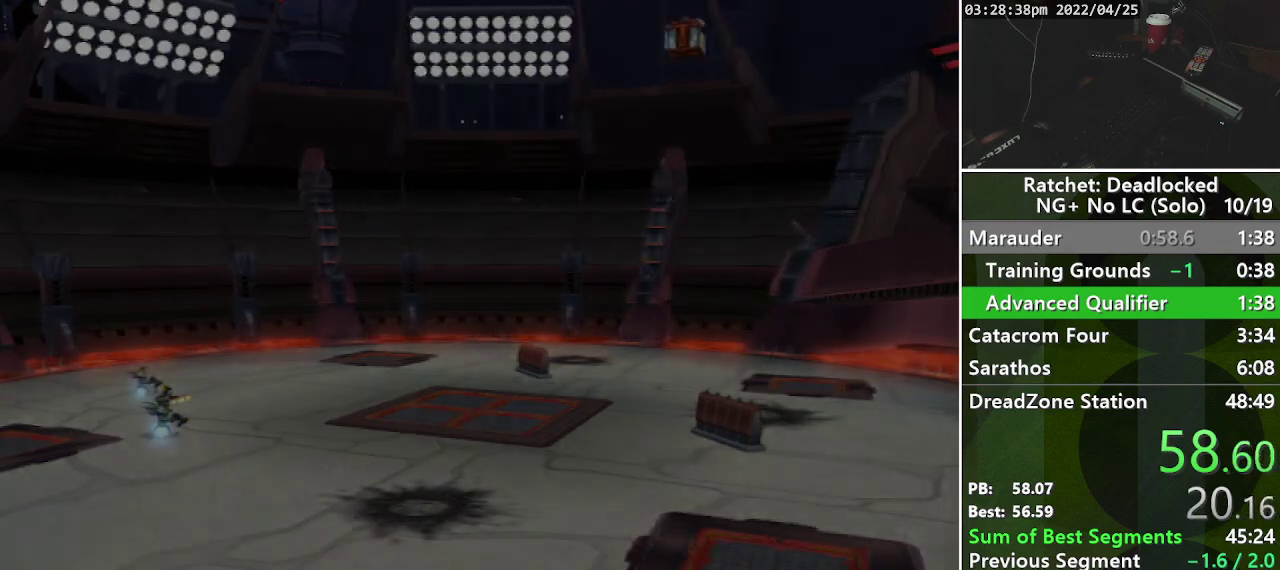
{"buttons": [], "left_stick": "up", "right_stick": "center", "events": [[50, "START", "up"]]}